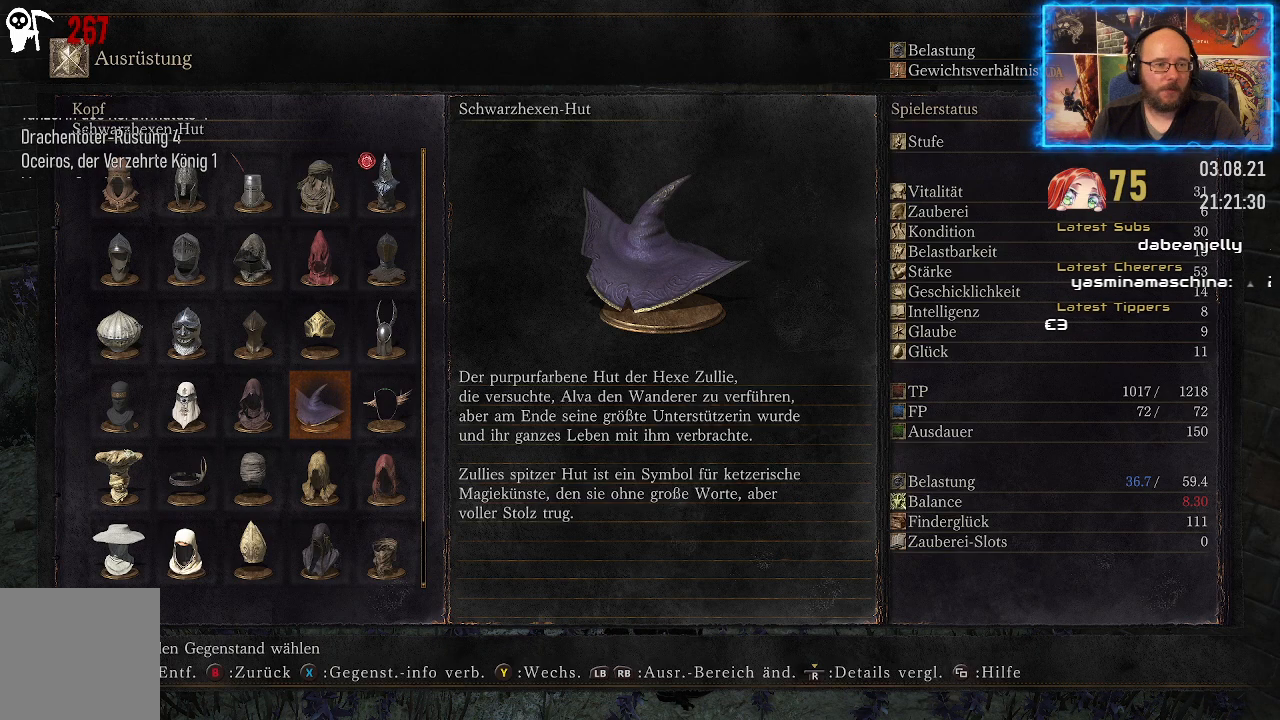
Gameplay with a controller (Xbox layout); each line is a JSON object with the inputs held at the frame after it. "events" lists button and stick changes between this image and that frame as [ms after this image, input, new state], when the widget could be followed in between. Not read: L2 R1.
{"buttons": [], "left_stick": "center", "right_stick": "center", "events": [[183, "A", "down"], [283, "A", "up"]]}
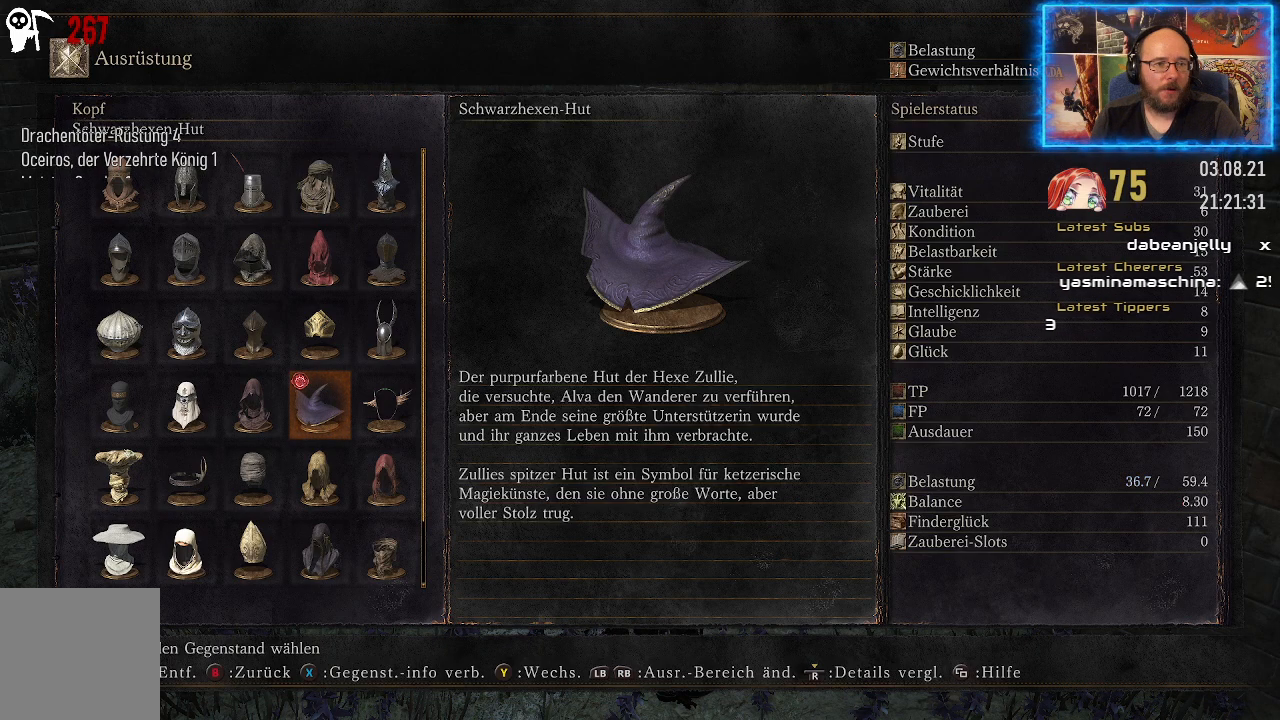
{"buttons": [], "left_stick": "center", "right_stick": "center", "events": []}
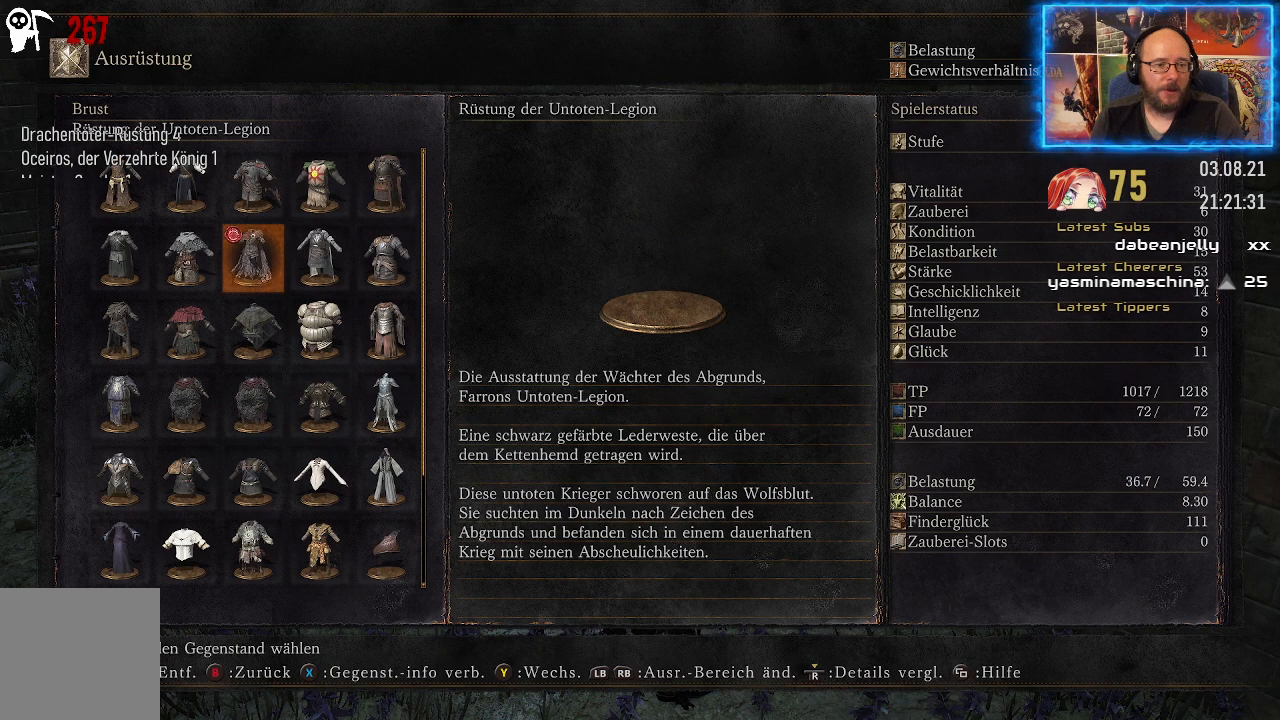
{"buttons": [], "left_stick": "center", "right_stick": "center", "events": [[133, "DPAD_DOWN", "down"], [233, "DPAD_DOWN", "up"], [350, "DPAD_DOWN", "down"], [433, "DPAD_DOWN", "up"]]}
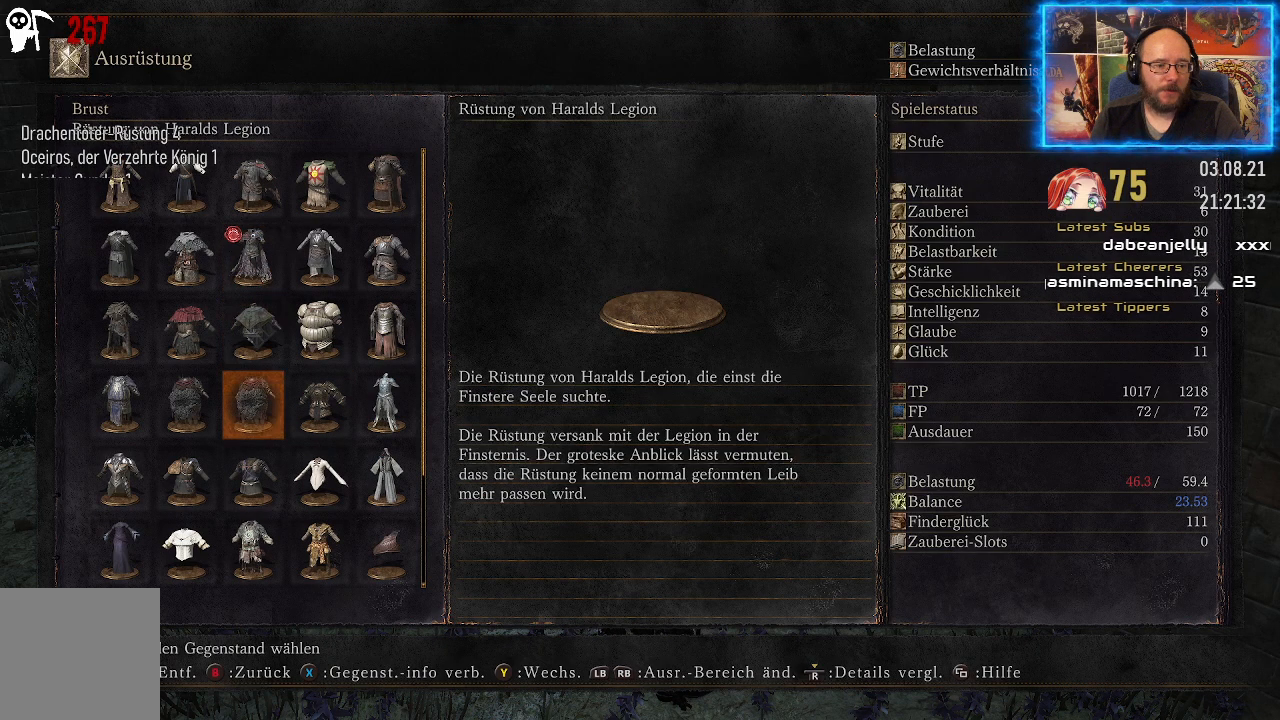
{"buttons": [], "left_stick": "center", "right_stick": "center", "events": [[17, "DPAD_DOWN", "down"], [117, "DPAD_DOWN", "up"], [333, "DPAD_DOWN", "down"], [433, "DPAD_DOWN", "up"]]}
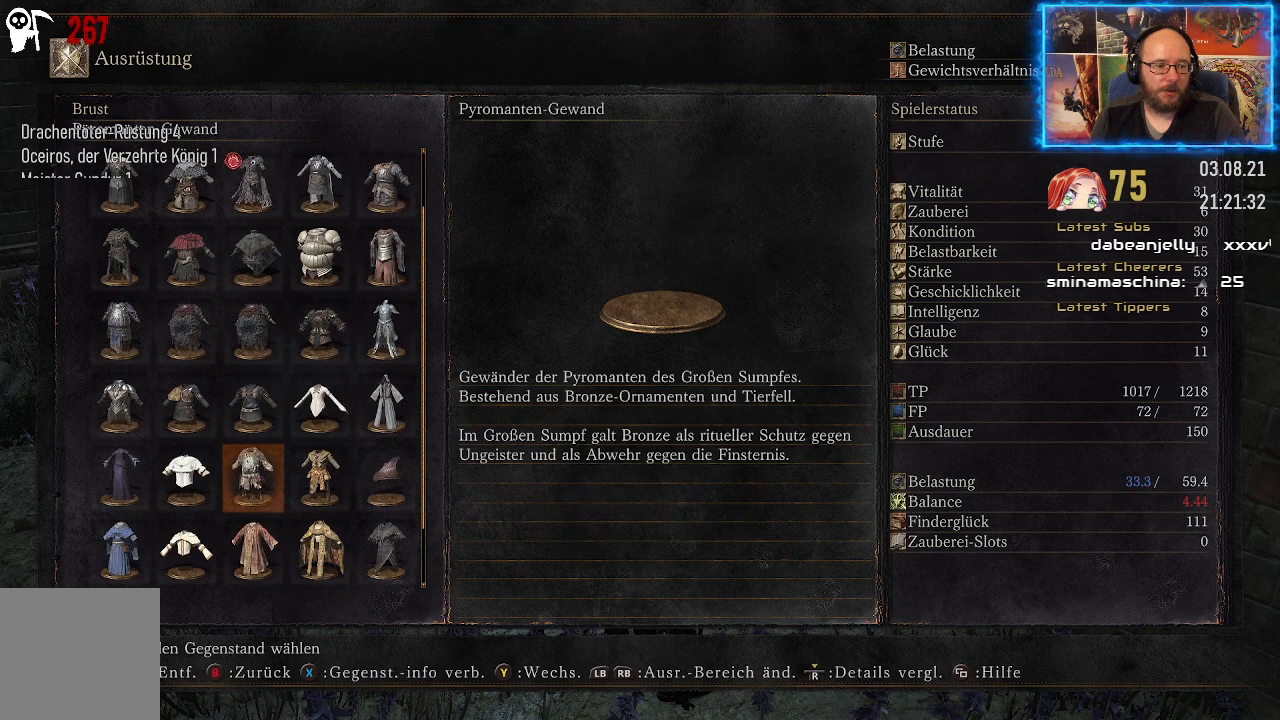
{"buttons": [], "left_stick": "center", "right_stick": "center", "events": [[33, "DPAD_LEFT", "down"], [150, "DPAD_LEFT", "up"], [383, "DPAD_LEFT", "down"], [483, "DPAD_LEFT", "up"]]}
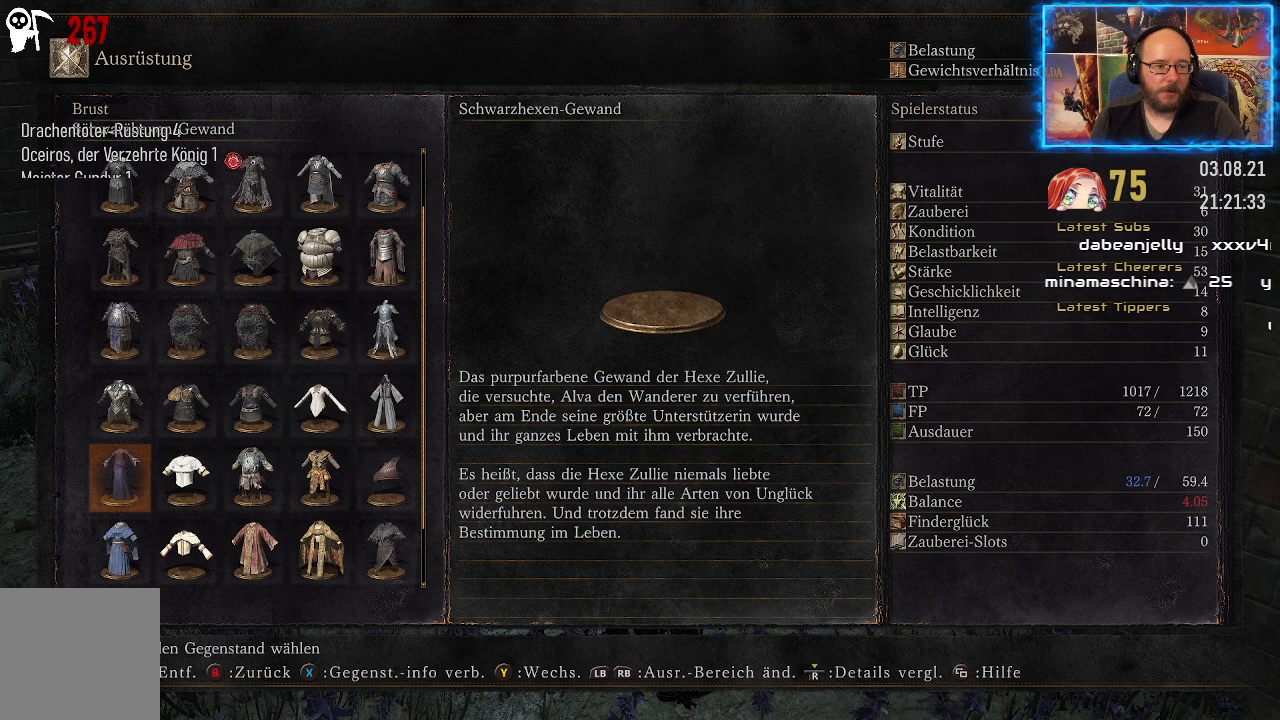
{"buttons": [], "left_stick": "center", "right_stick": "center", "events": [[67, "A", "down"], [167, "A", "up"]]}
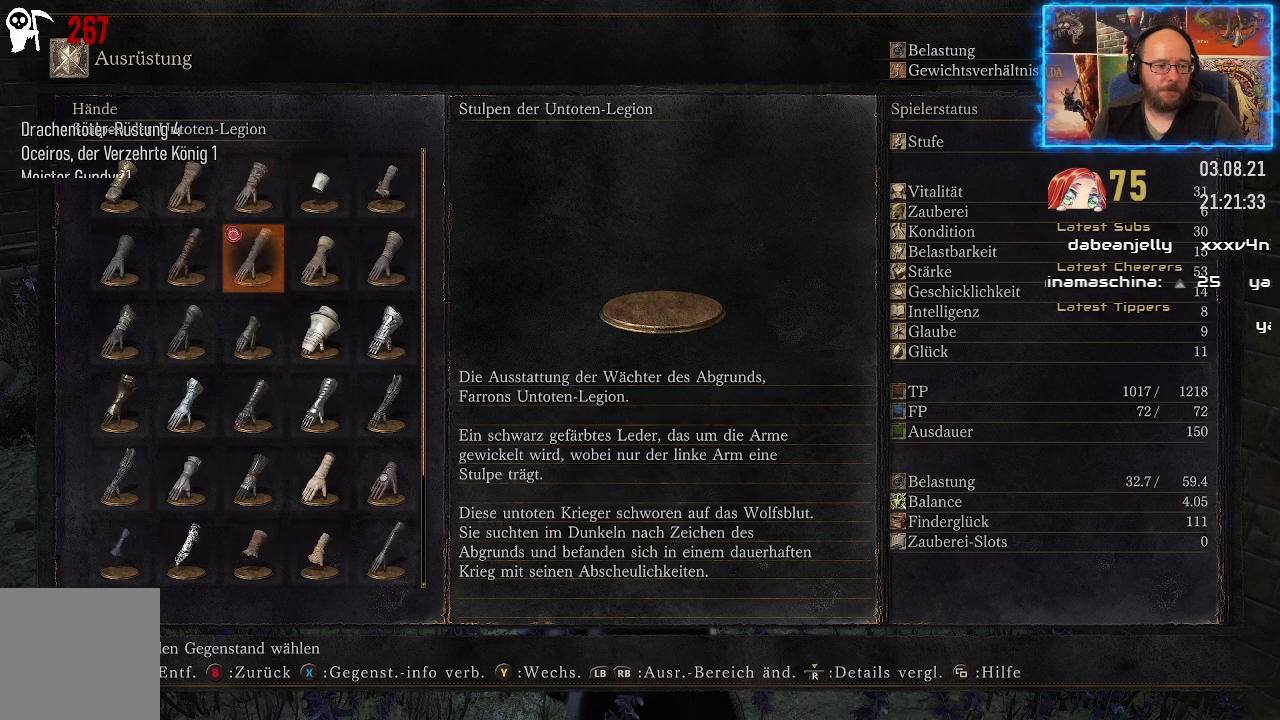
{"buttons": ["DPAD_DOWN"], "left_stick": "center", "right_stick": "center", "events": [[317, "DPAD_DOWN", "down"], [400, "DPAD_DOWN", "up"], [483, "DPAD_DOWN", "down"]]}
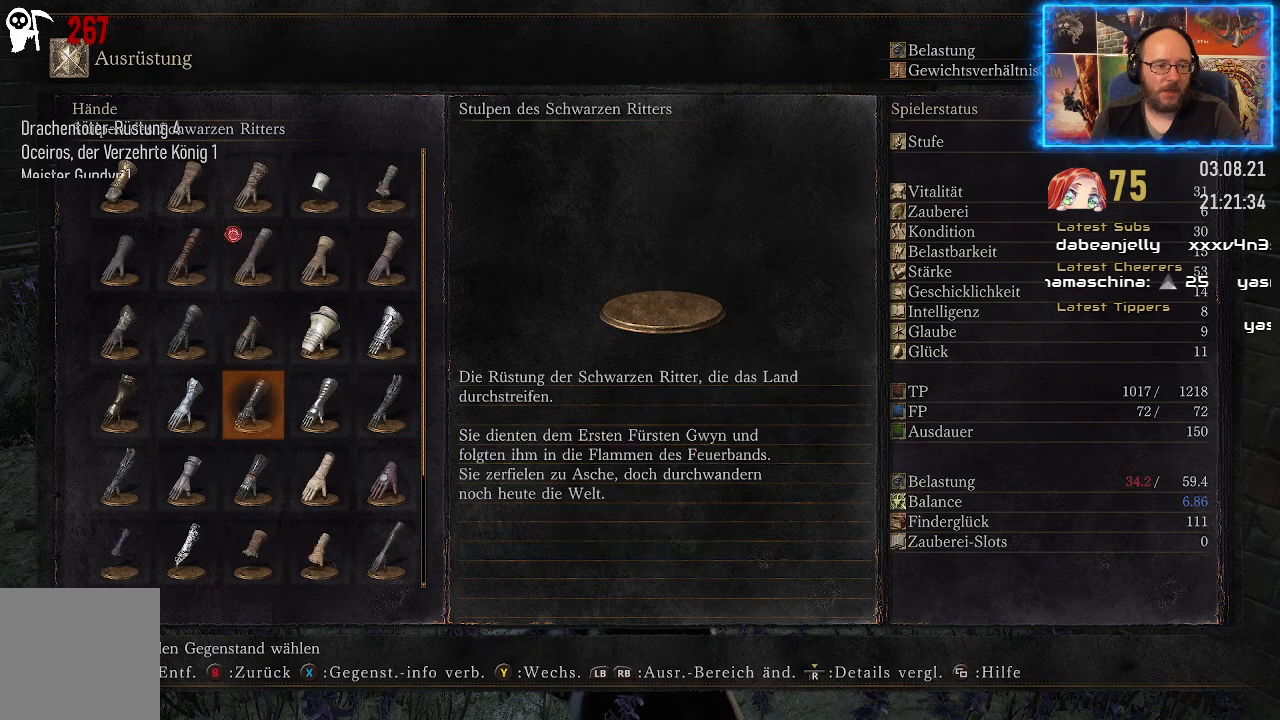
{"buttons": [], "left_stick": "center", "right_stick": "center", "events": [[100, "DPAD_DOWN", "up"], [183, "DPAD_DOWN", "down"], [300, "DPAD_DOWN", "up"], [400, "DPAD_DOWN", "down"], [500, "DPAD_DOWN", "up"]]}
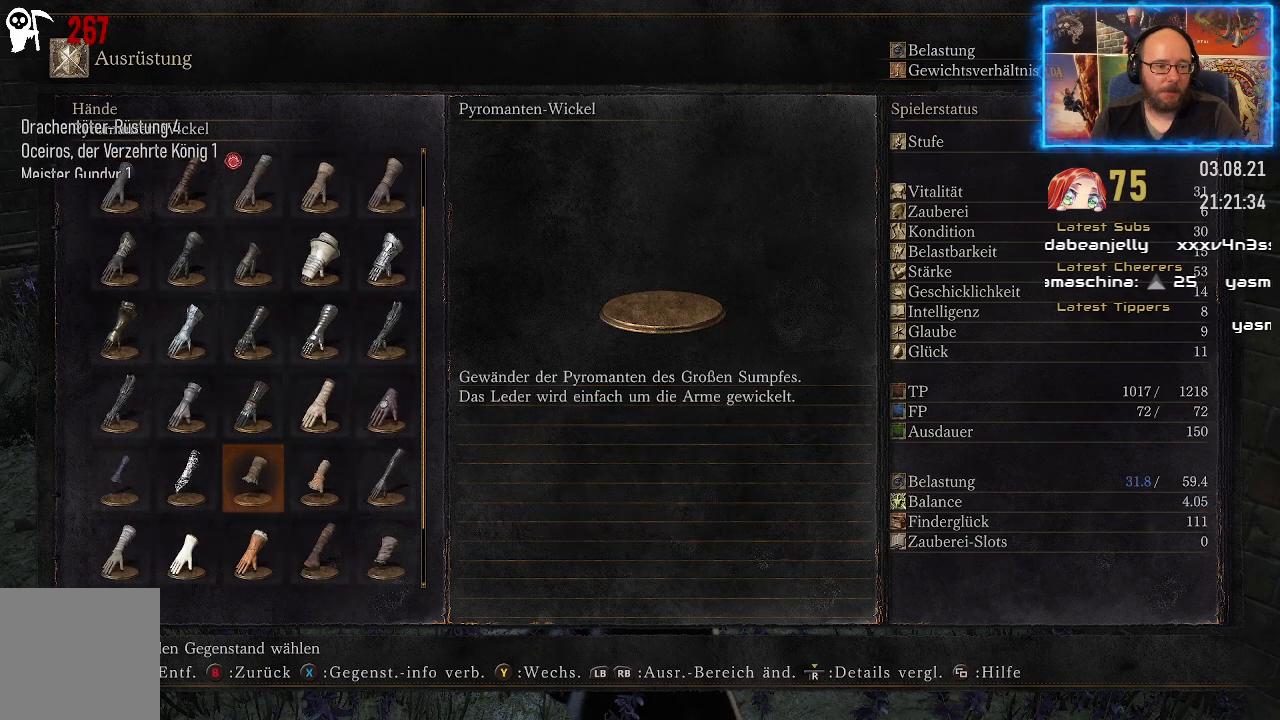
{"buttons": [], "left_stick": "center", "right_stick": "center", "events": [[117, "DPAD_LEFT", "down"], [217, "DPAD_LEFT", "up"], [300, "DPAD_LEFT", "down"], [417, "DPAD_LEFT", "up"]]}
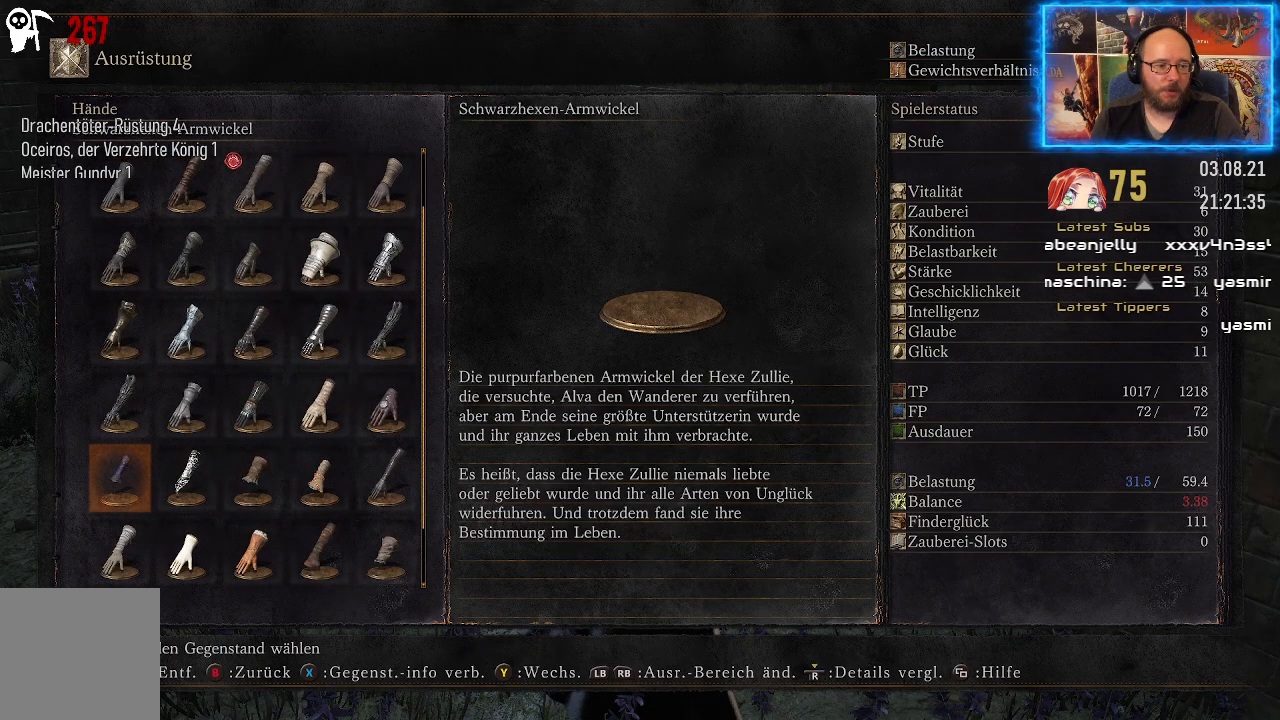
{"buttons": [], "left_stick": "center", "right_stick": "center", "events": [[17, "A", "down"], [117, "A", "up"]]}
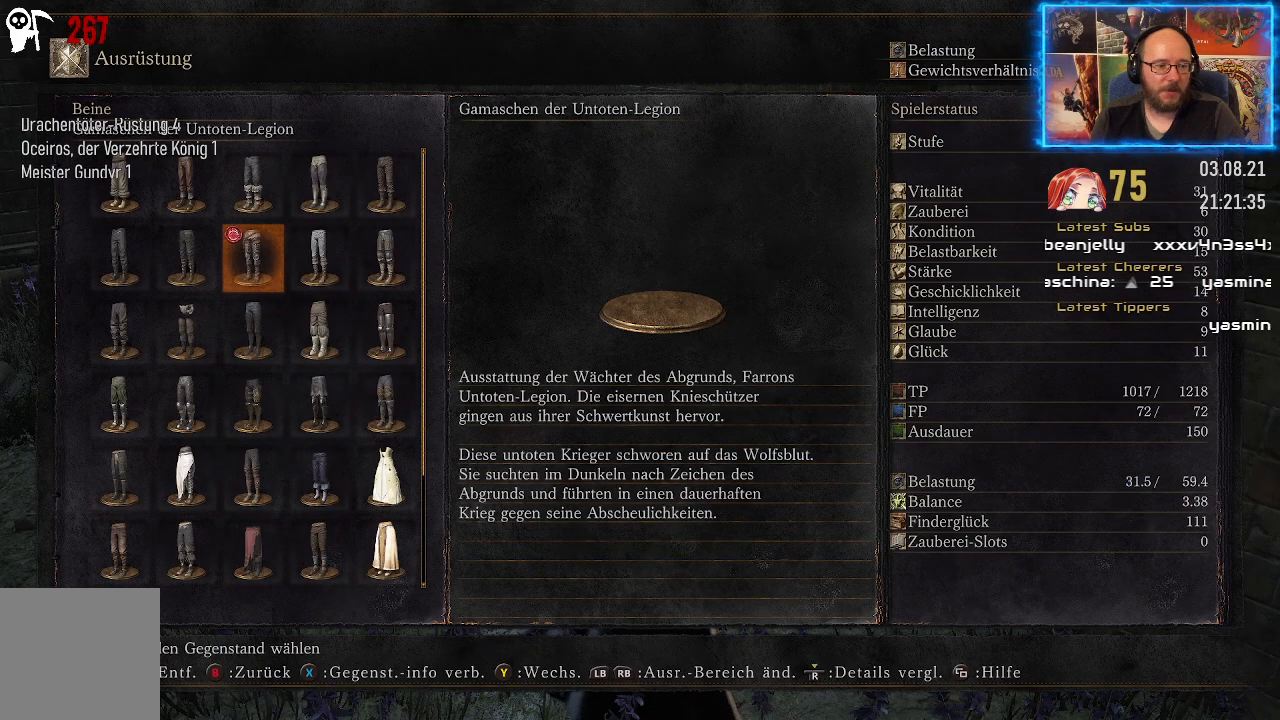
{"buttons": [], "left_stick": "center", "right_stick": "center", "events": [[167, "DPAD_DOWN", "down"], [267, "DPAD_DOWN", "up"], [350, "DPAD_DOWN", "down"], [450, "DPAD_DOWN", "up"]]}
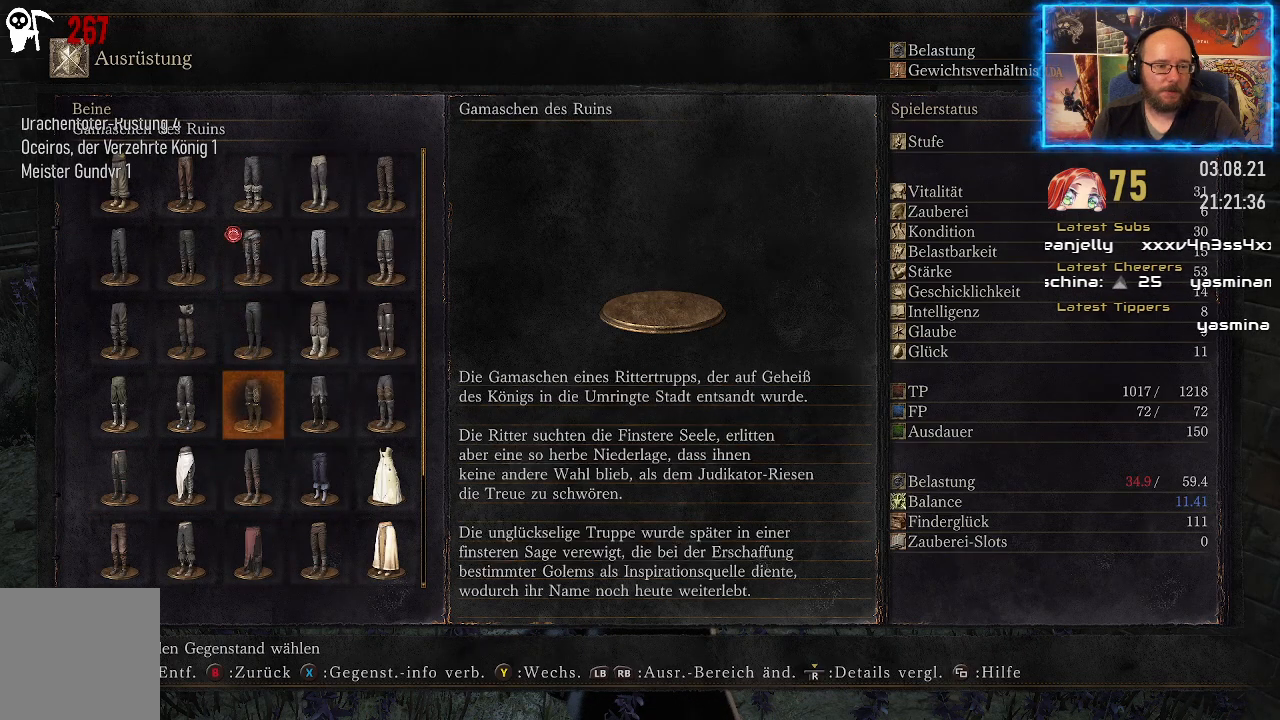
{"buttons": [], "left_stick": "center", "right_stick": "center", "events": [[117, "DPAD_DOWN", "down"], [267, "DPAD_DOWN", "up"], [367, "DPAD_DOWN", "down"], [483, "DPAD_DOWN", "up"]]}
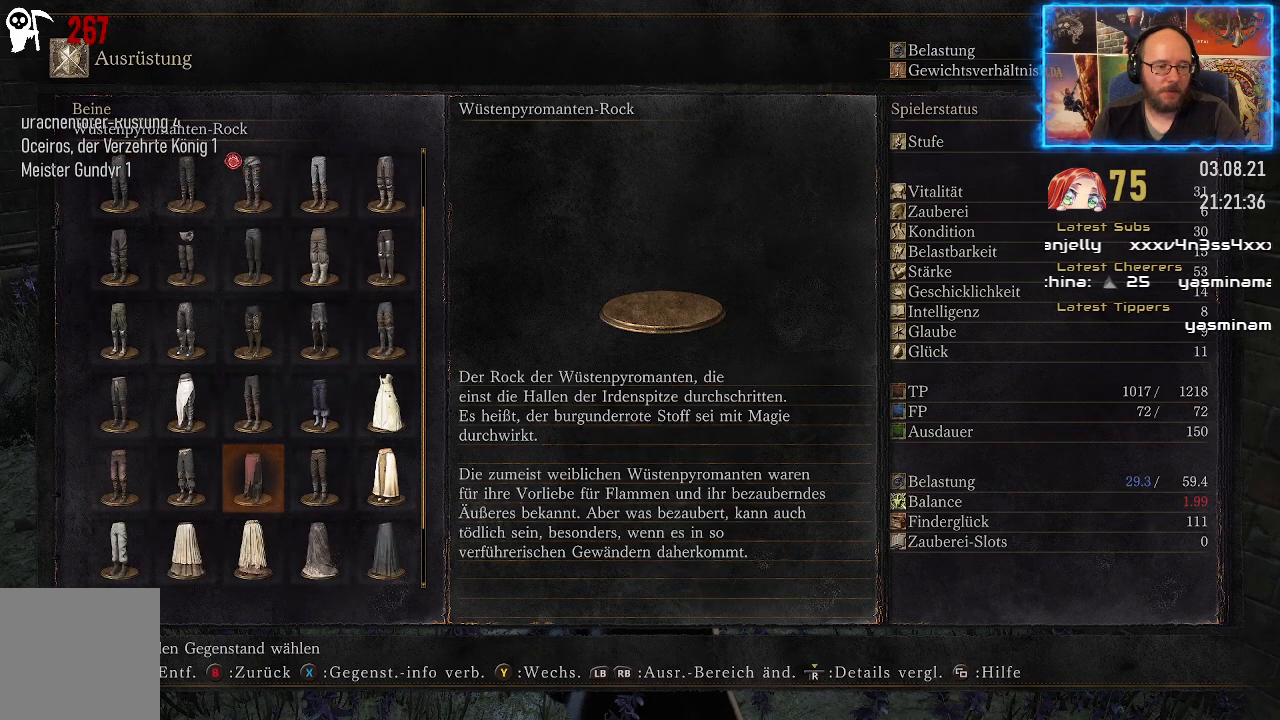
{"buttons": [], "left_stick": "center", "right_stick": "center", "events": []}
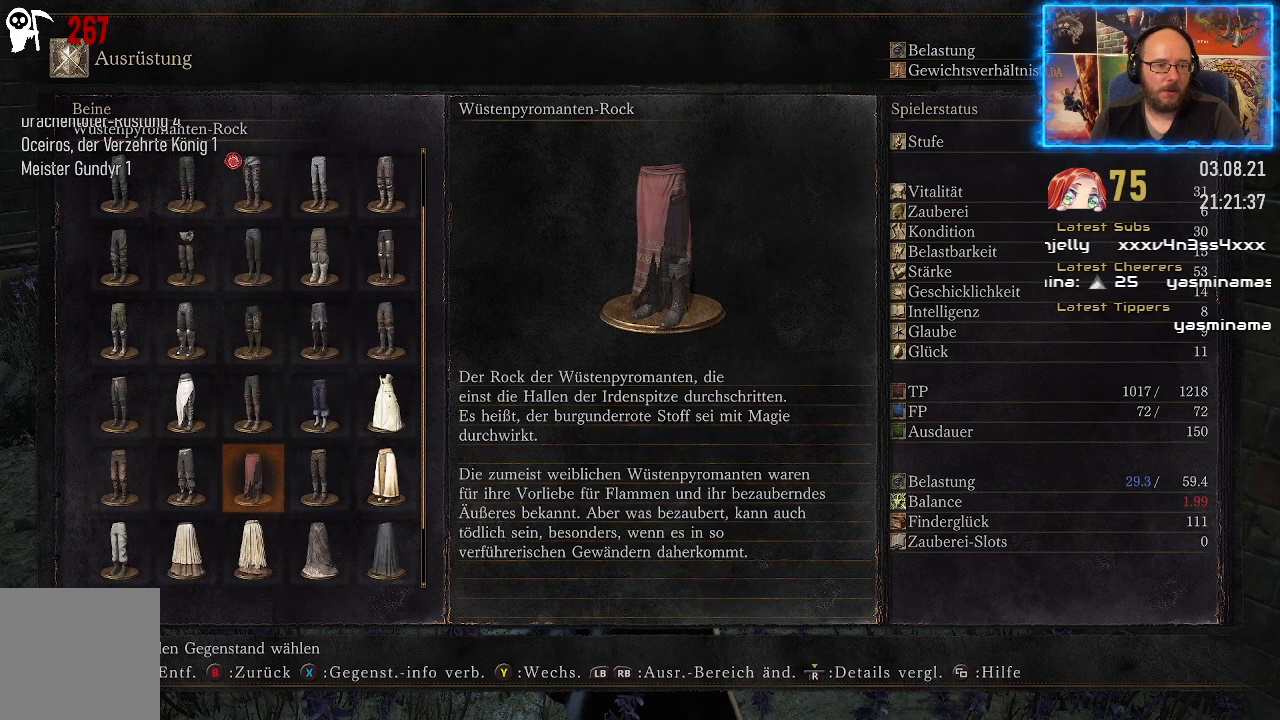
{"buttons": [], "left_stick": "center", "right_stick": "center", "events": [[33, "DPAD_RIGHT", "down"], [133, "DPAD_RIGHT", "up"], [250, "DPAD_UP", "down"], [350, "DPAD_UP", "up"]]}
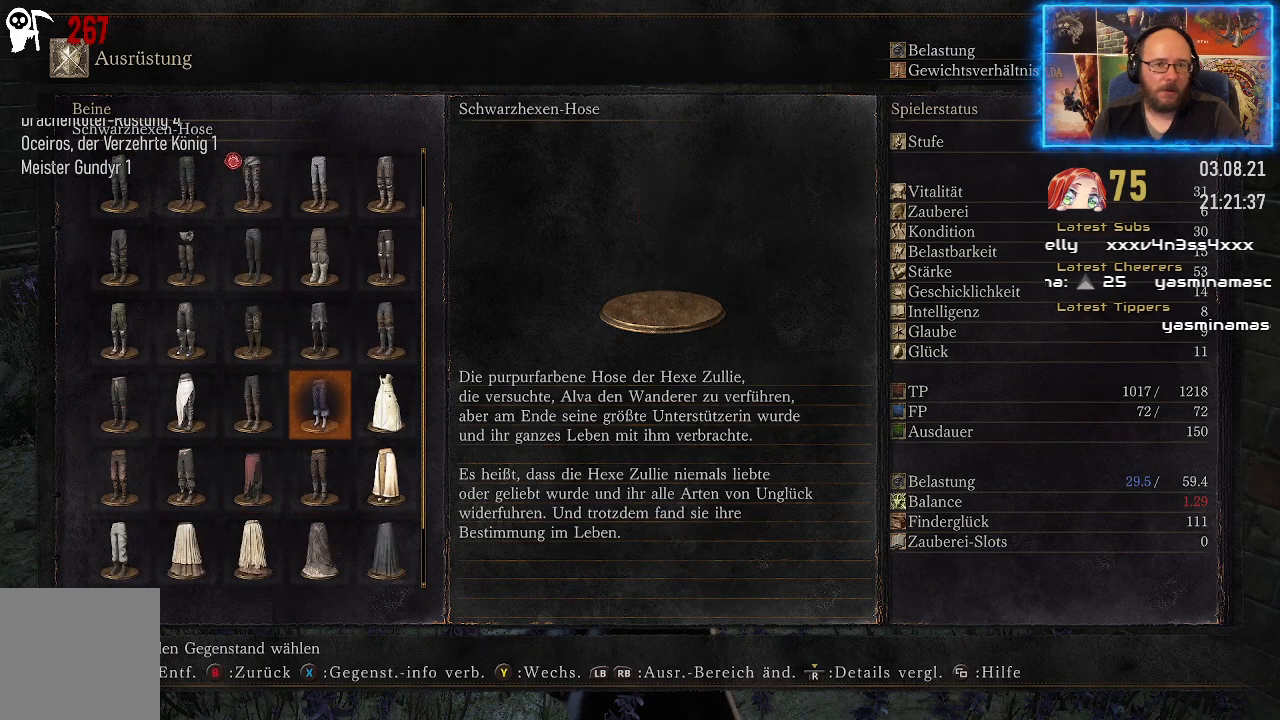
{"buttons": [], "left_stick": "center", "right_stick": "center", "events": []}
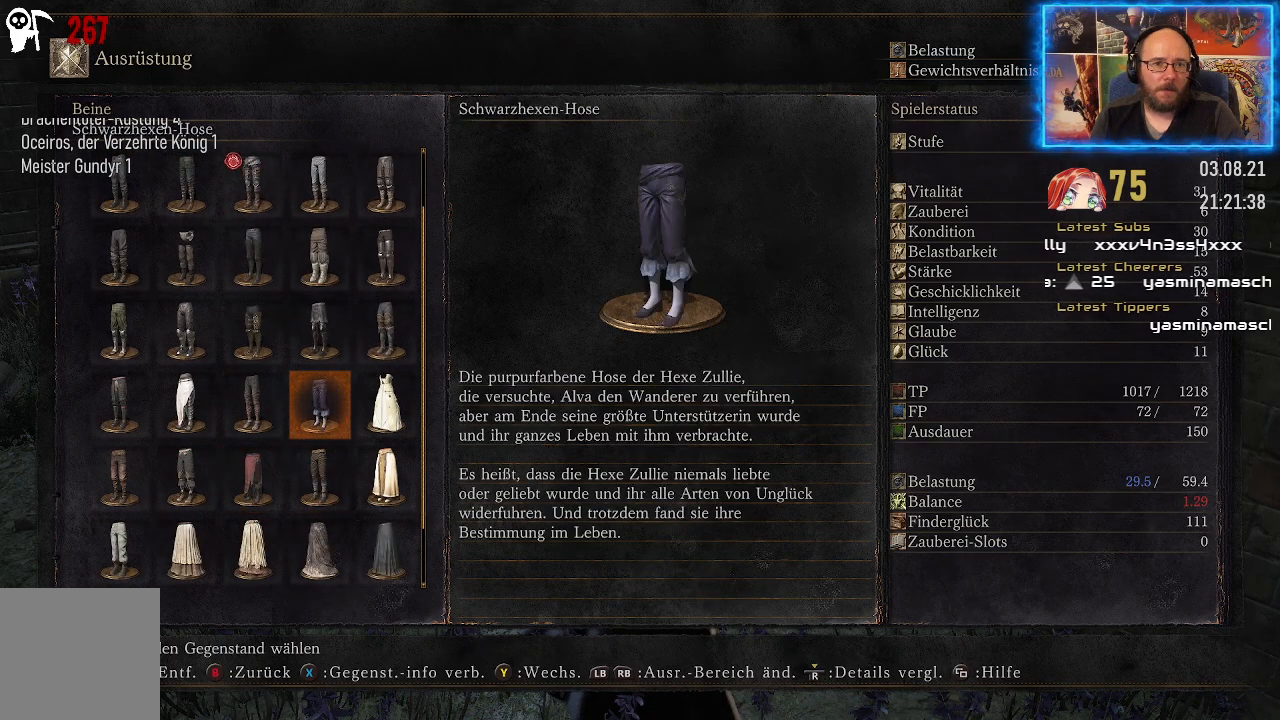
{"buttons": [], "left_stick": "center", "right_stick": "center", "events": [[250, "A", "down"], [350, "A", "up"]]}
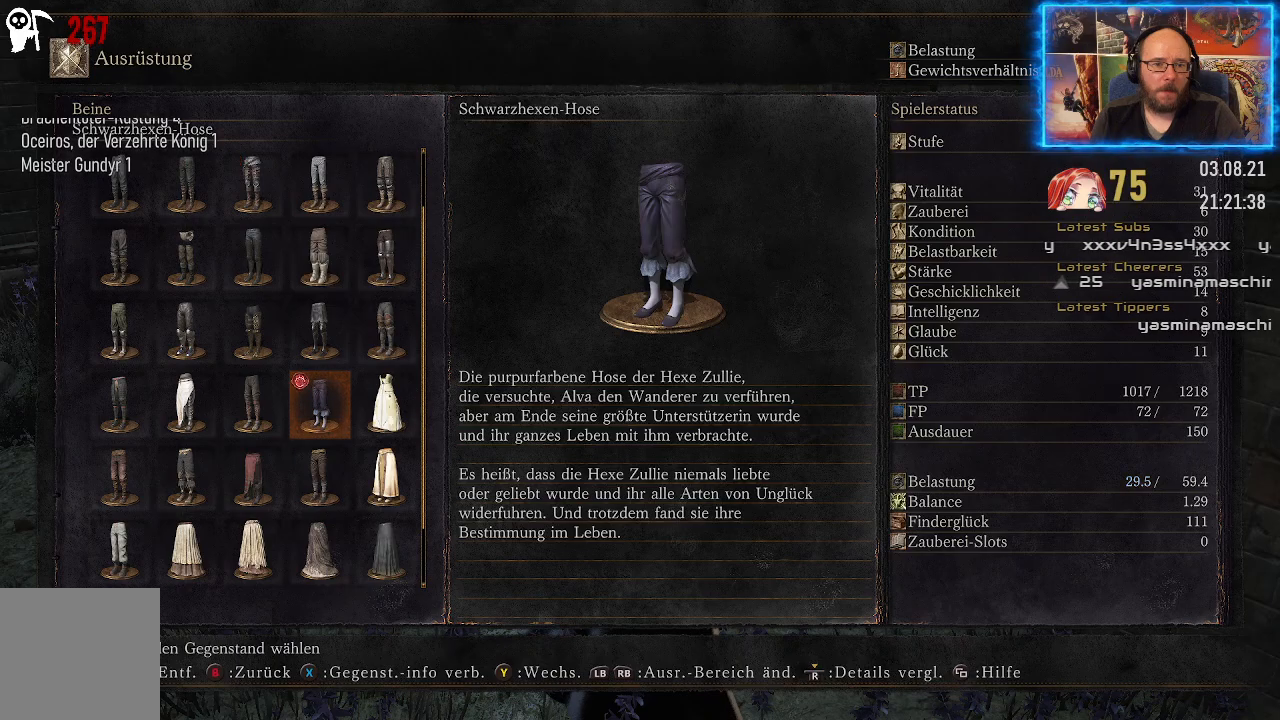
{"buttons": [], "left_stick": "center", "right_stick": "center", "events": [[250, "B", "down"], [333, "B", "up"]]}
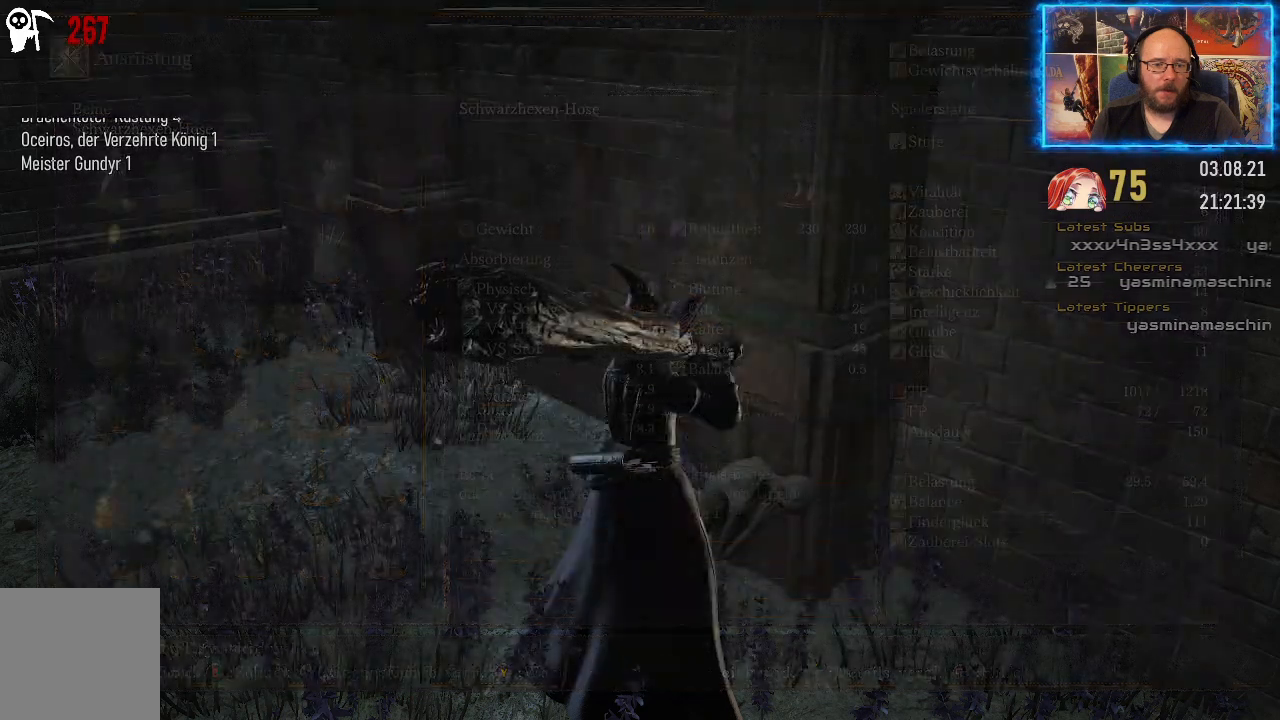
{"buttons": [], "left_stick": "center", "right_stick": "center", "events": [[317, "B", "down"], [450, "B", "up"]]}
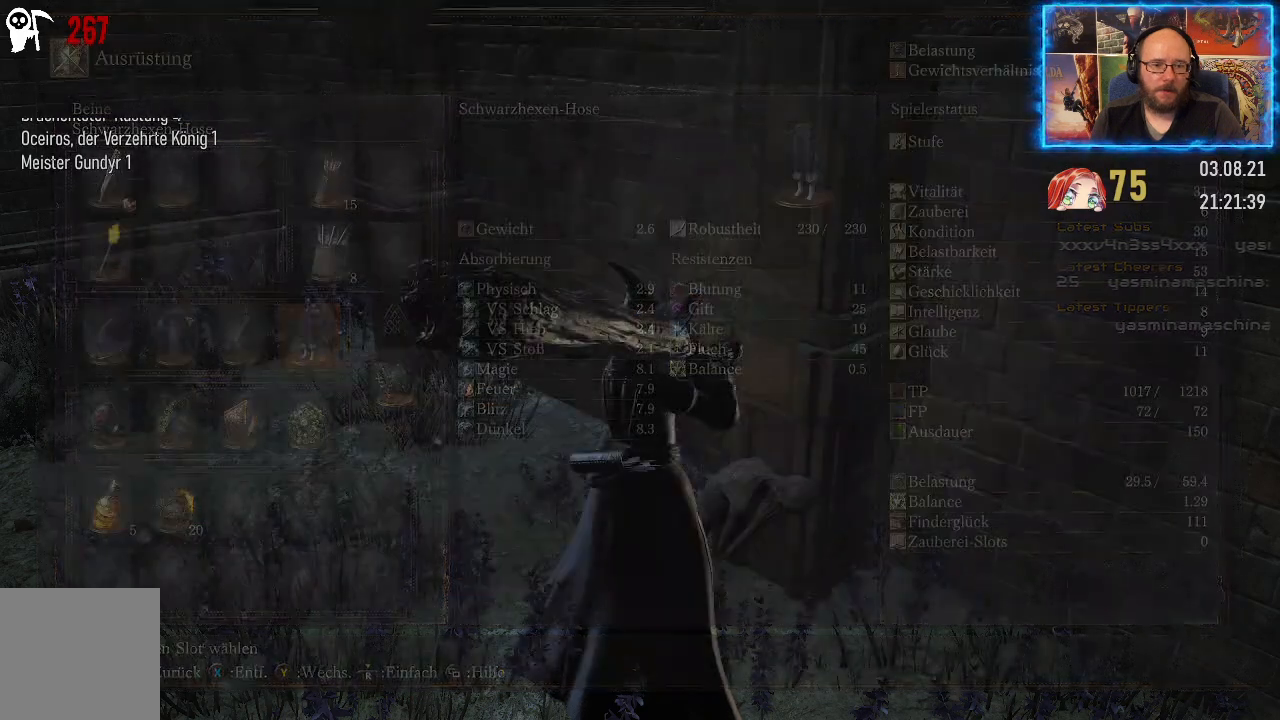
{"buttons": [], "left_stick": "center", "right_stick": "center", "events": [[317, "B", "down"], [417, "B", "up"]]}
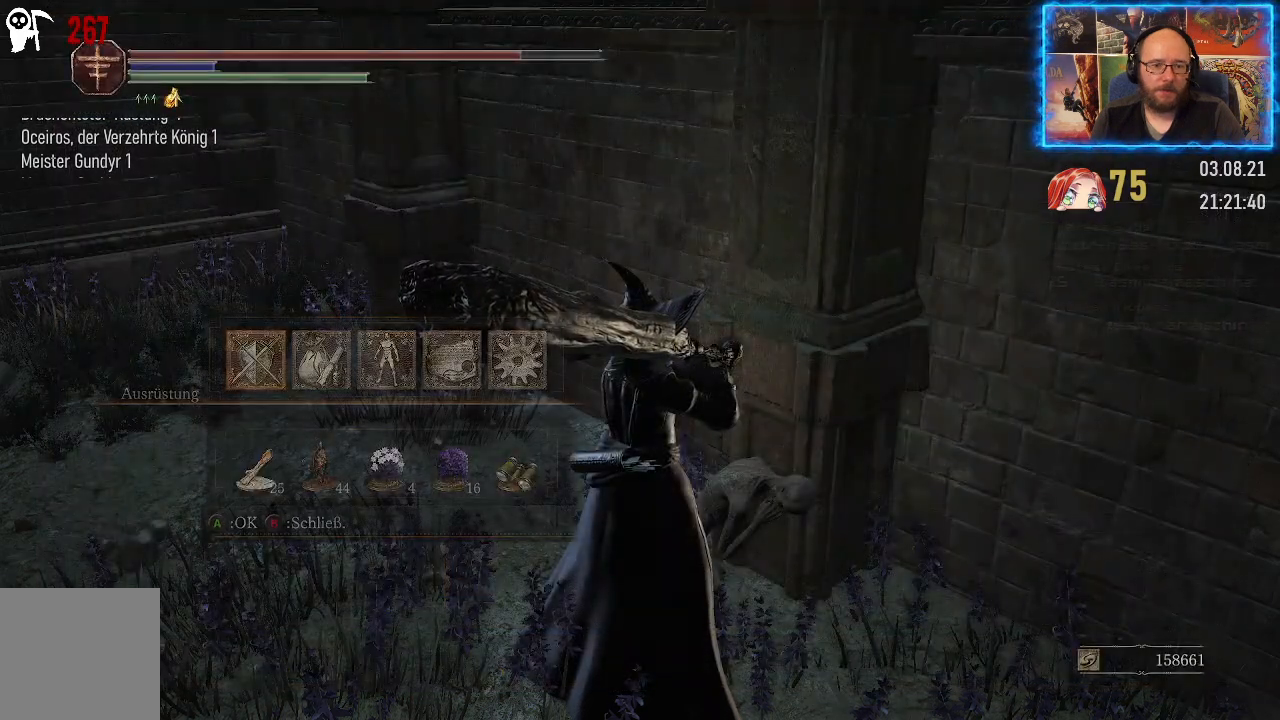
{"buttons": [], "left_stick": "center", "right_stick": "right", "events": [[250, "right_stick", "right"]]}
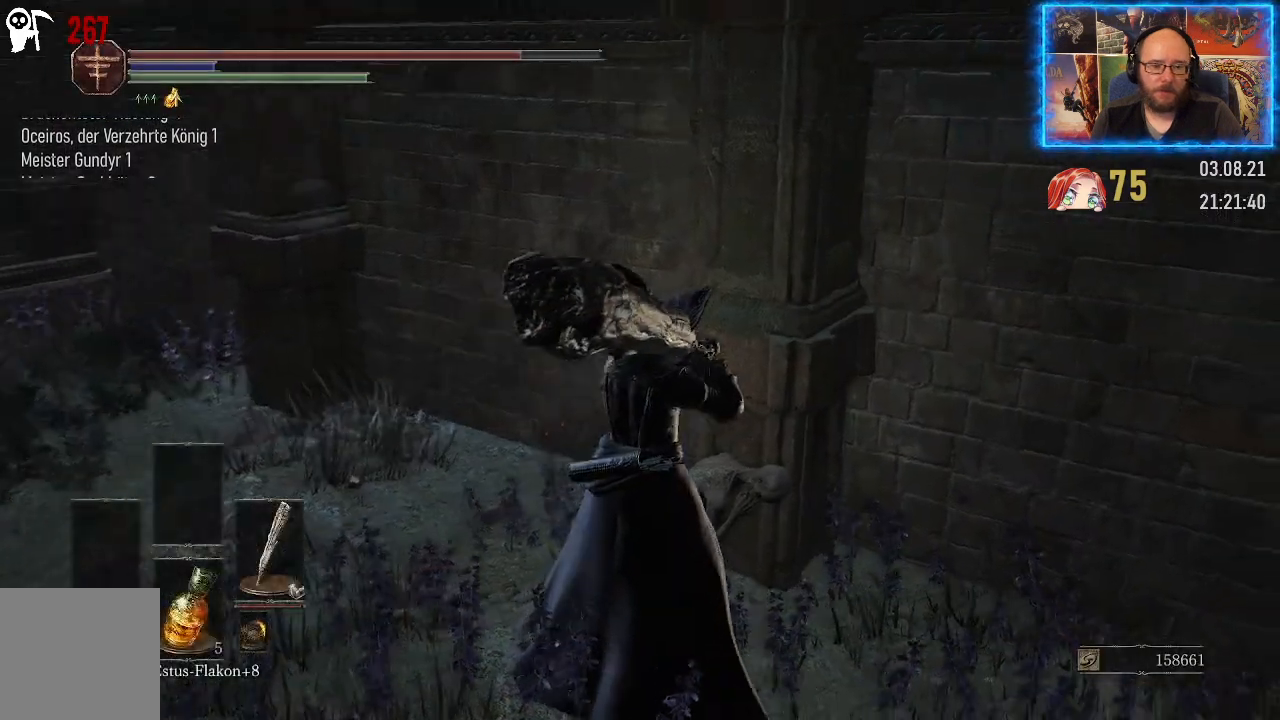
{"buttons": [], "left_stick": "center", "right_stick": "right", "events": []}
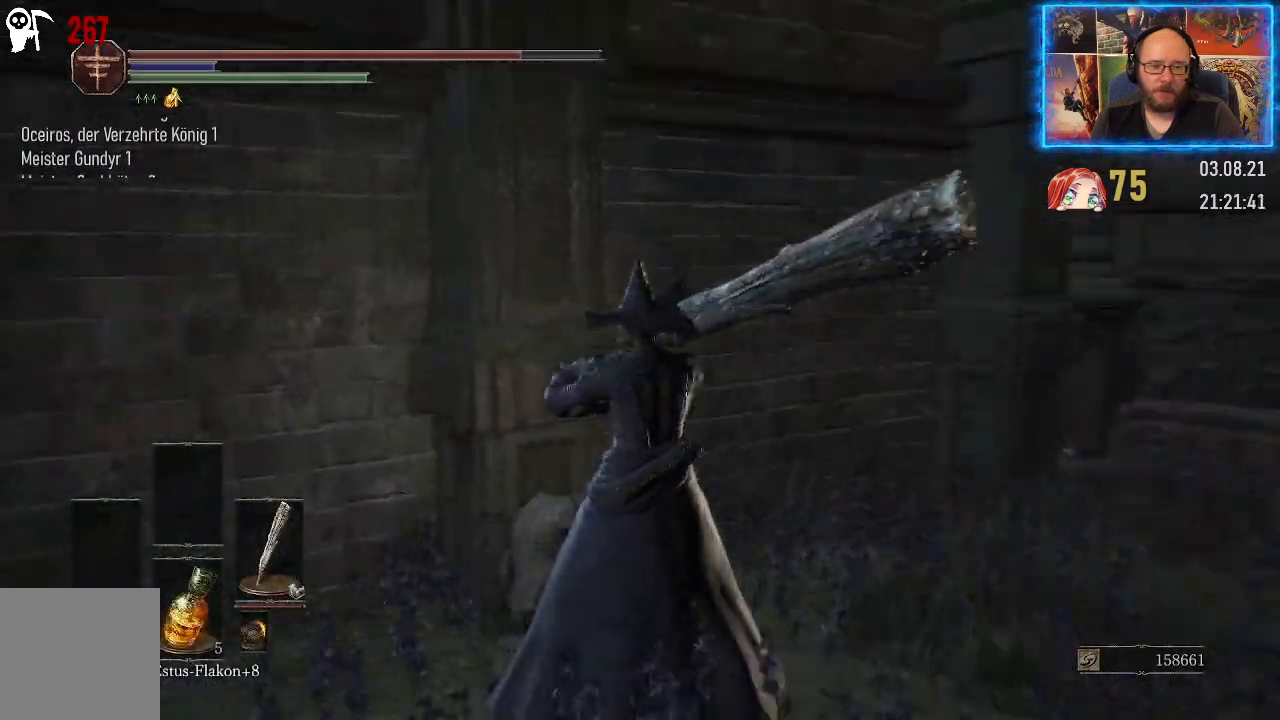
{"buttons": [], "left_stick": "down-right", "right_stick": "center", "events": [[17, "left_stick", "down-right"], [350, "right_stick", "center"]]}
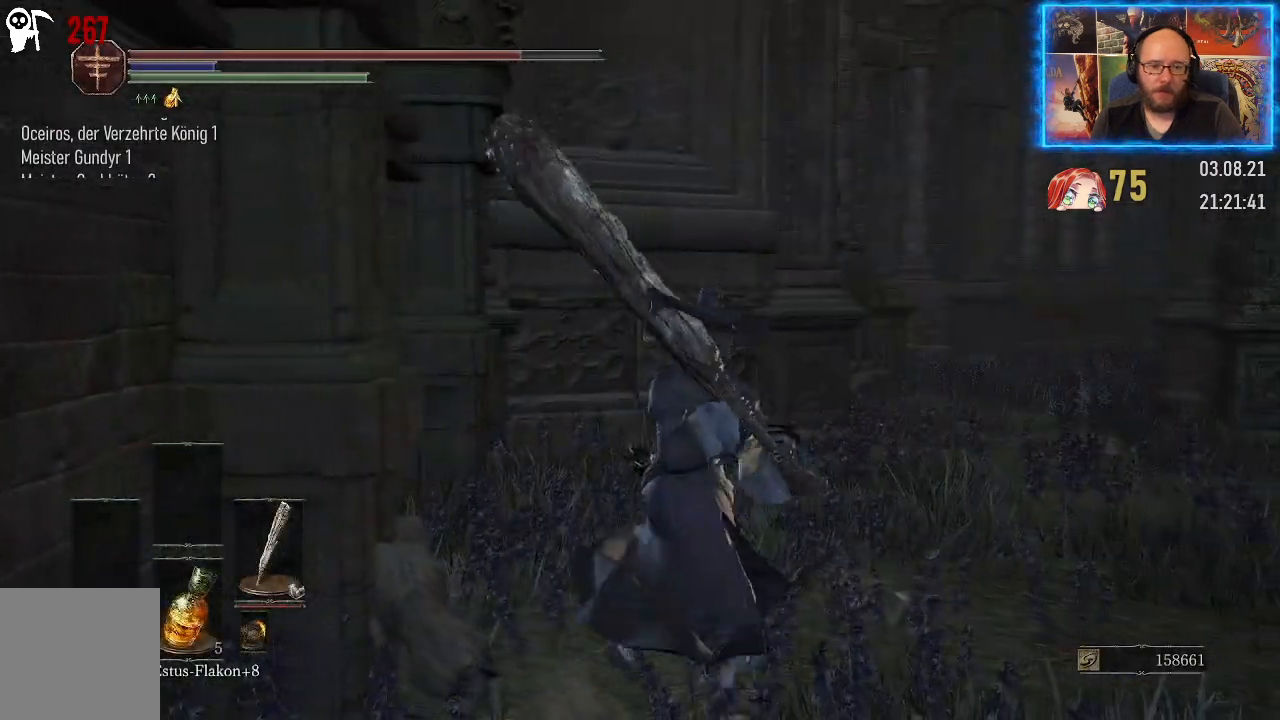
{"buttons": [], "left_stick": "down", "right_stick": "center", "events": [[17, "left_stick", "down"]]}
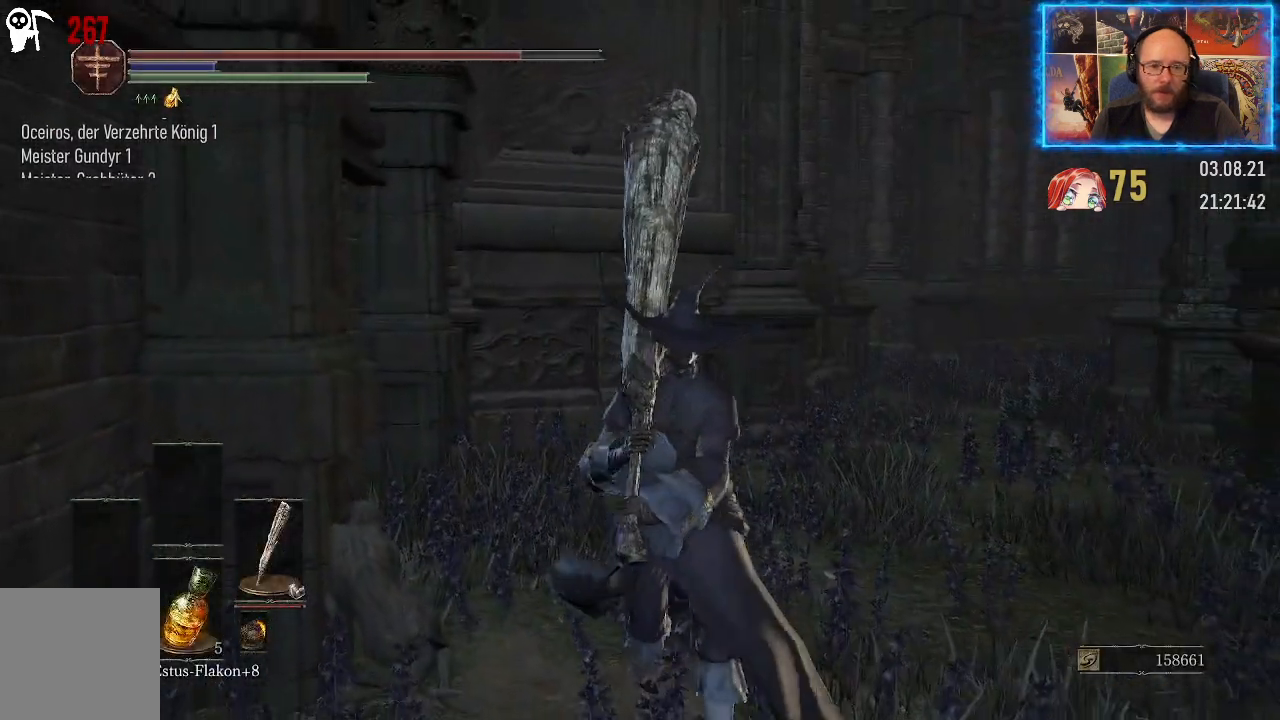
{"buttons": [], "left_stick": "center", "right_stick": "center", "events": [[383, "left_stick", "center"]]}
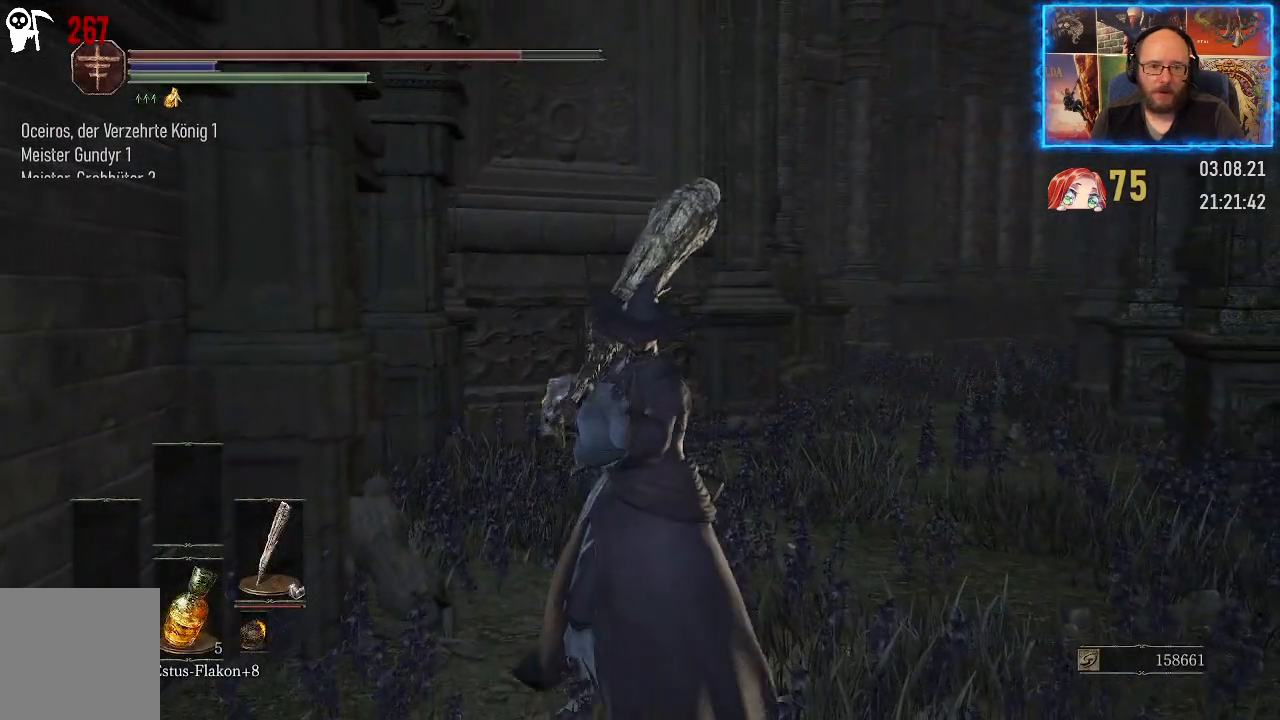
{"buttons": [], "left_stick": "center", "right_stick": "center", "events": [[333, "left_stick", "down-right"], [450, "left_stick", "center"]]}
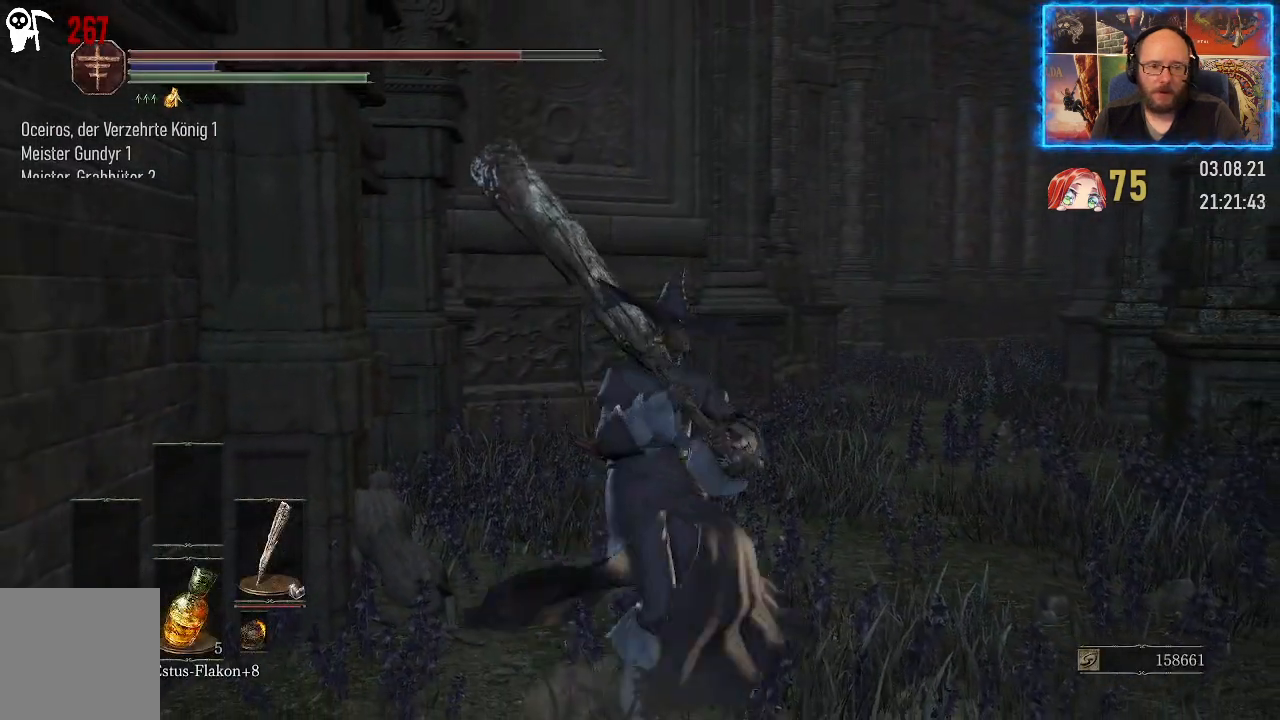
{"buttons": ["DPAD_RIGHT"], "left_stick": "center", "right_stick": "center", "events": [[400, "DPAD_RIGHT", "down"]]}
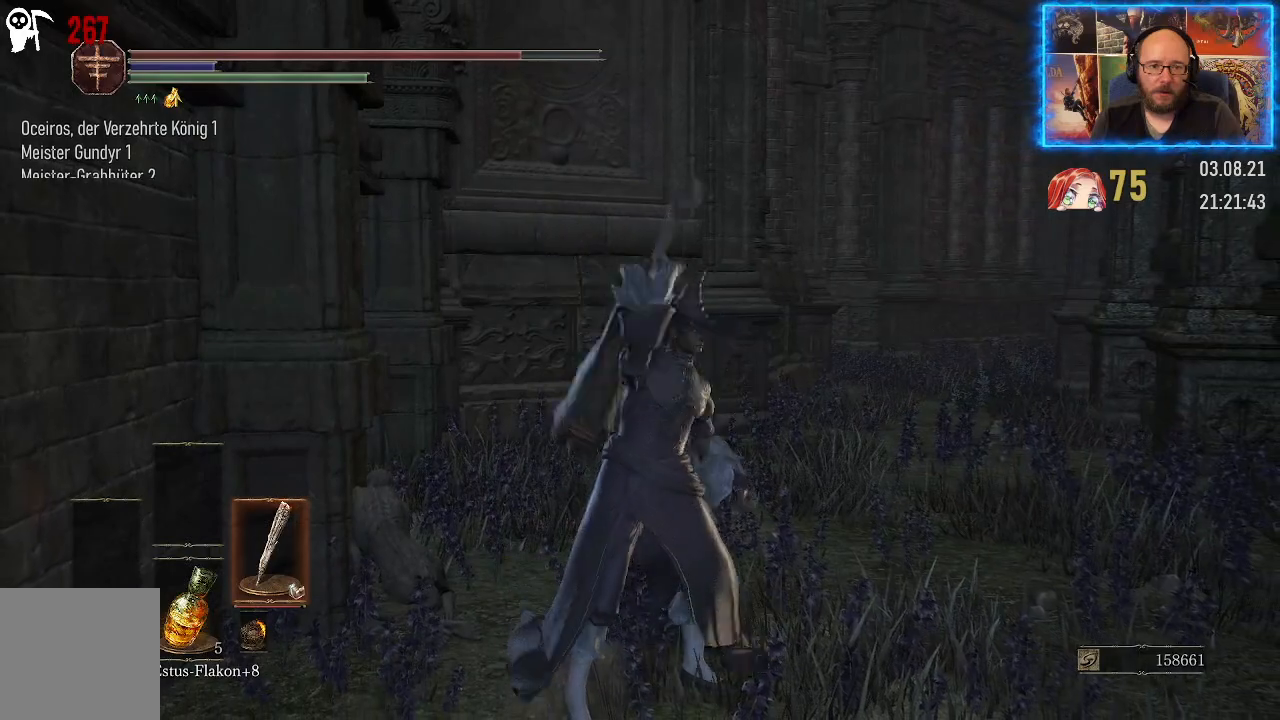
{"buttons": [], "left_stick": "down", "right_stick": "up", "events": [[17, "DPAD_RIGHT", "up"], [283, "right_stick", "up"], [500, "left_stick", "down"]]}
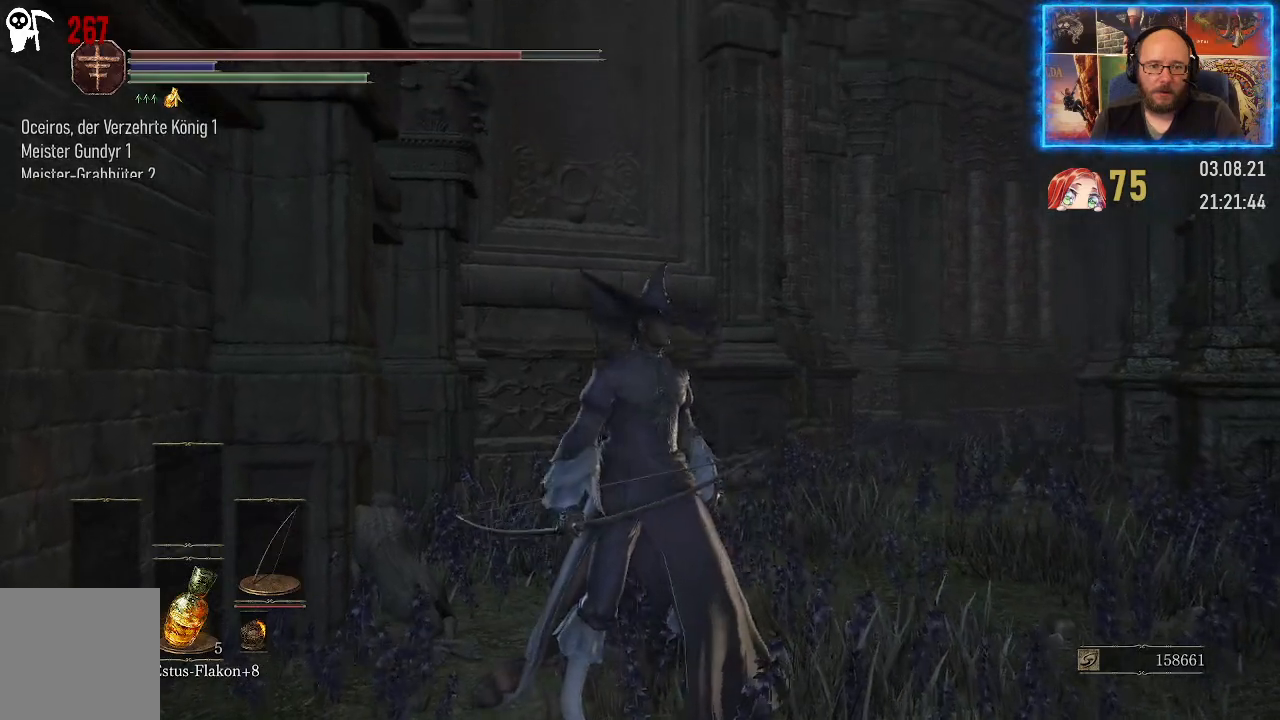
{"buttons": [], "left_stick": "down", "right_stick": "left", "events": [[167, "right_stick", "up-left"], [367, "right_stick", "left"]]}
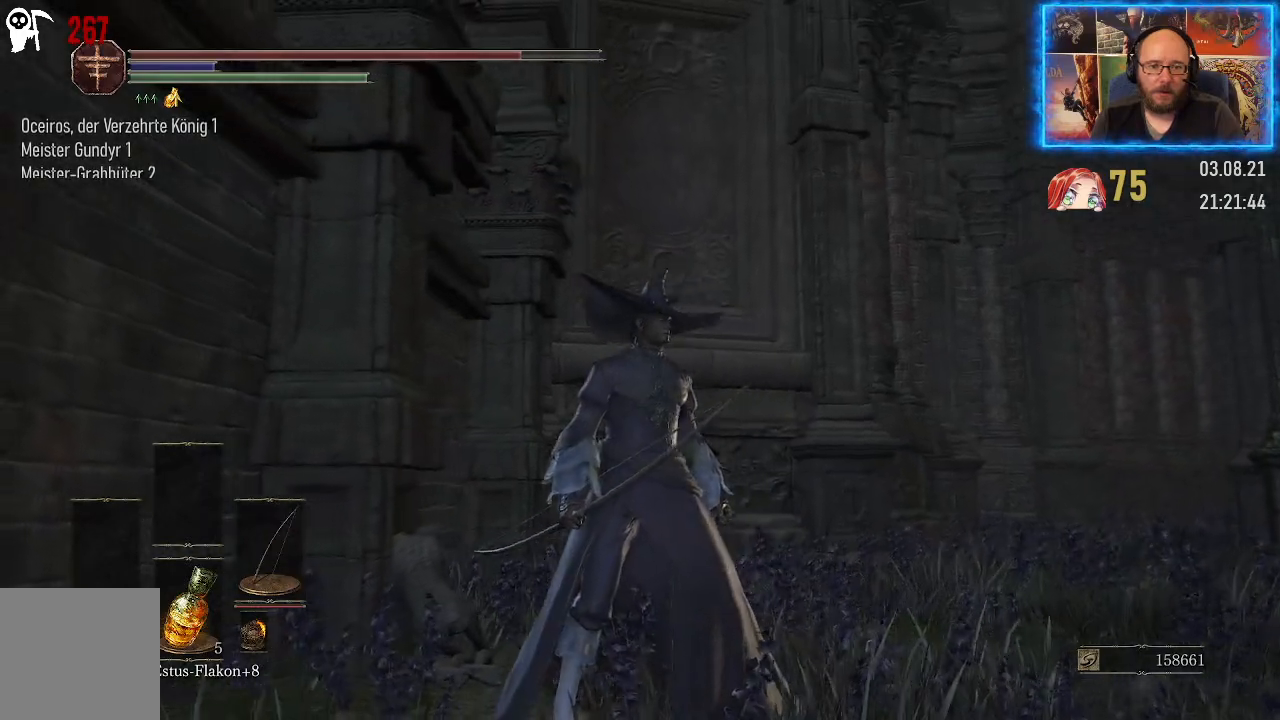
{"buttons": [], "left_stick": "center", "right_stick": "left", "events": [[33, "left_stick", "center"]]}
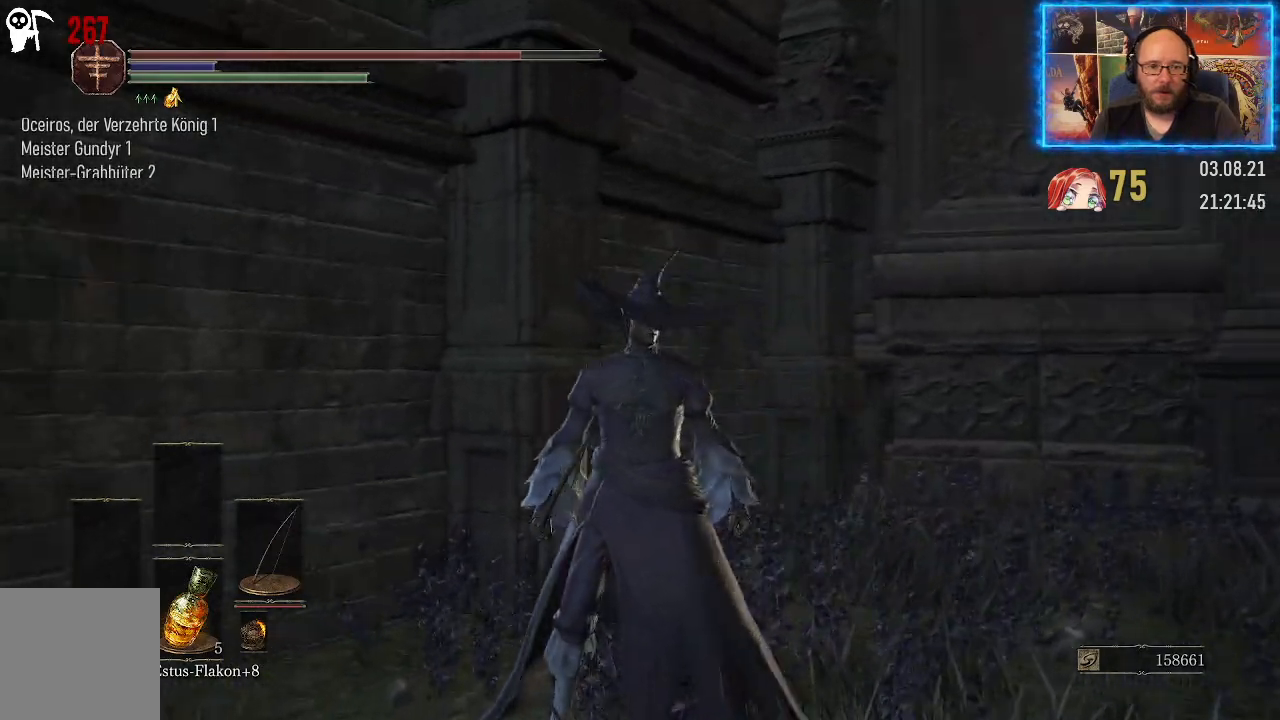
{"buttons": [], "left_stick": "center", "right_stick": "center", "events": [[217, "right_stick", "up-left"], [433, "right_stick", "center"]]}
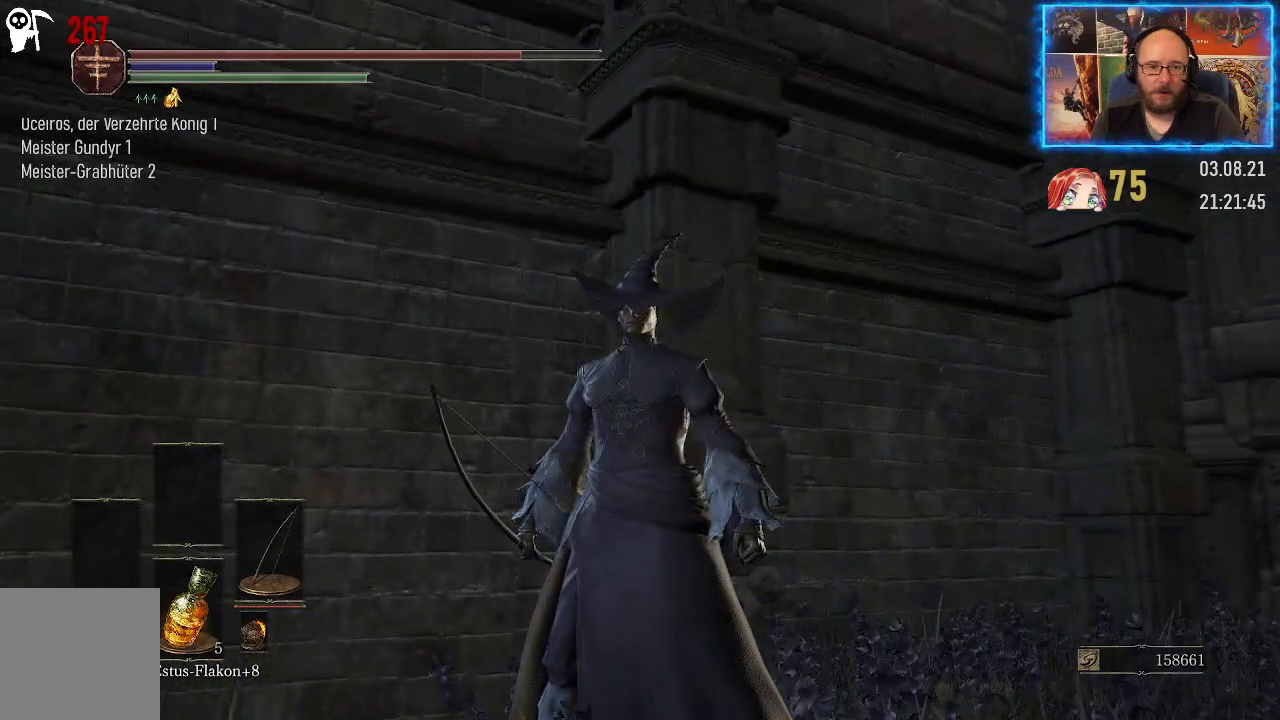
{"buttons": [], "left_stick": "center", "right_stick": "up-right", "events": [[150, "right_stick", "up"], [400, "right_stick", "up-right"]]}